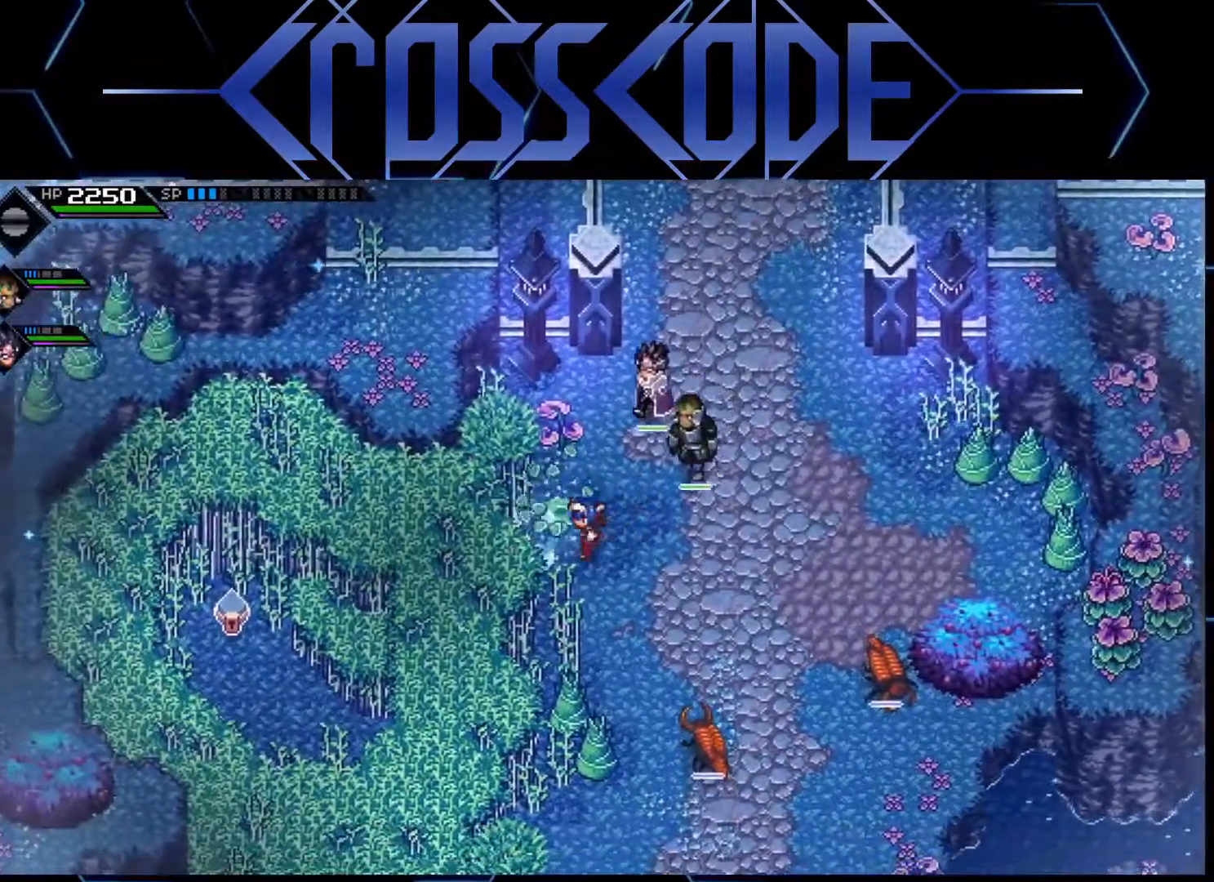
Gameplay with a controller (Xbox layout); each line is a JSON object with the inputs held at the frame after it. "events" lists button and stick changes between this image and that frame as [ms after this image, input, new state], when the widget could be followed in between.
{"buttons": [], "left_stick": "right", "right_stick": "center", "events": [[50, "left_stick", "right"]]}
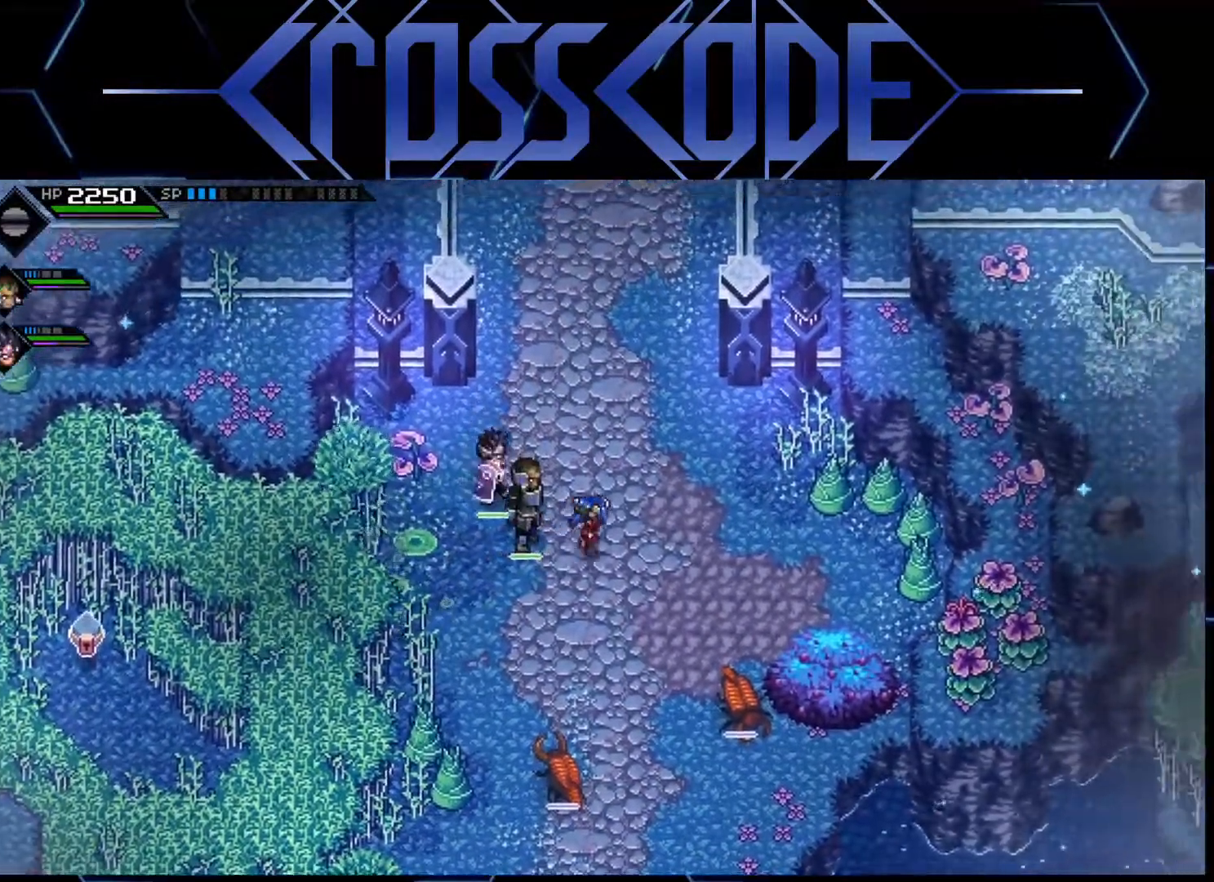
{"buttons": [], "left_stick": "right", "right_stick": "center", "events": []}
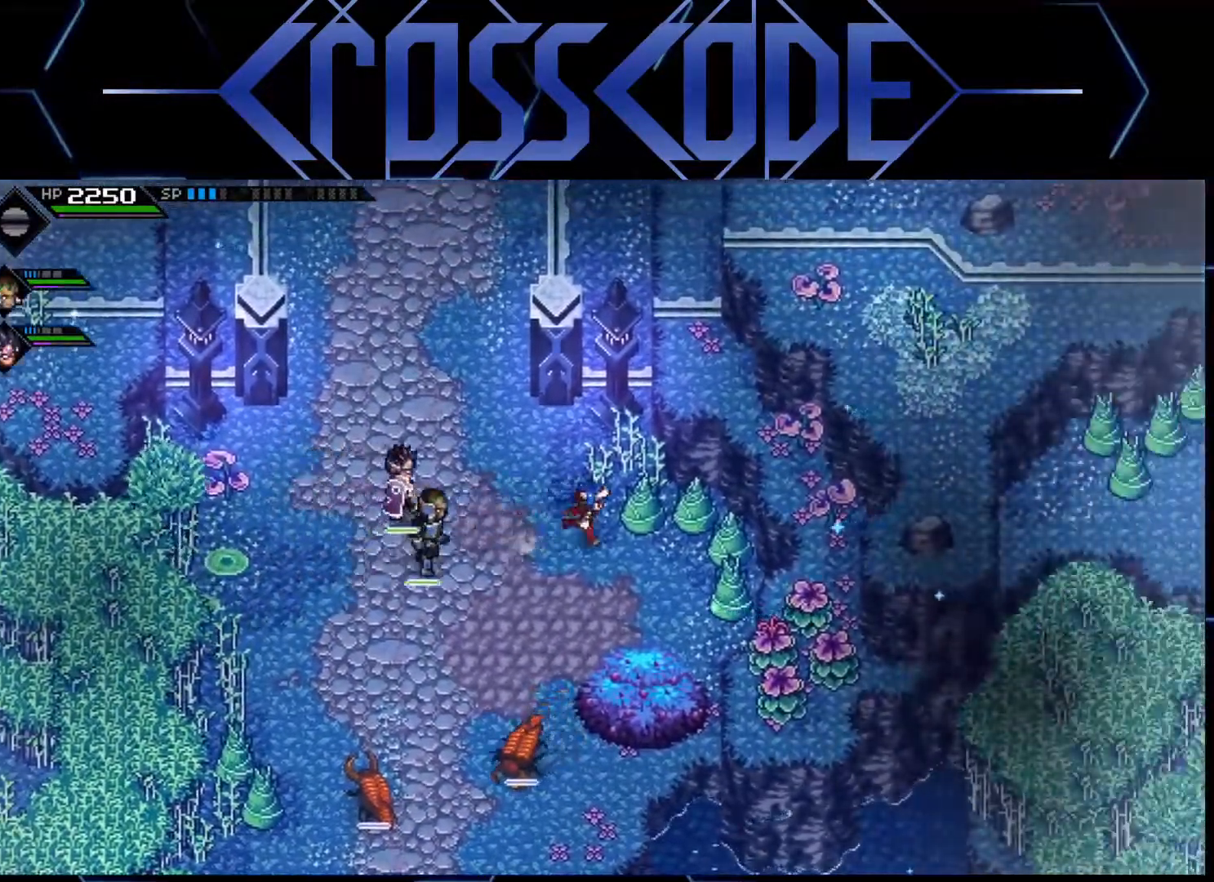
{"buttons": [], "left_stick": "right", "right_stick": "center", "events": [[50, "R2", "down"], [150, "R2", "up"]]}
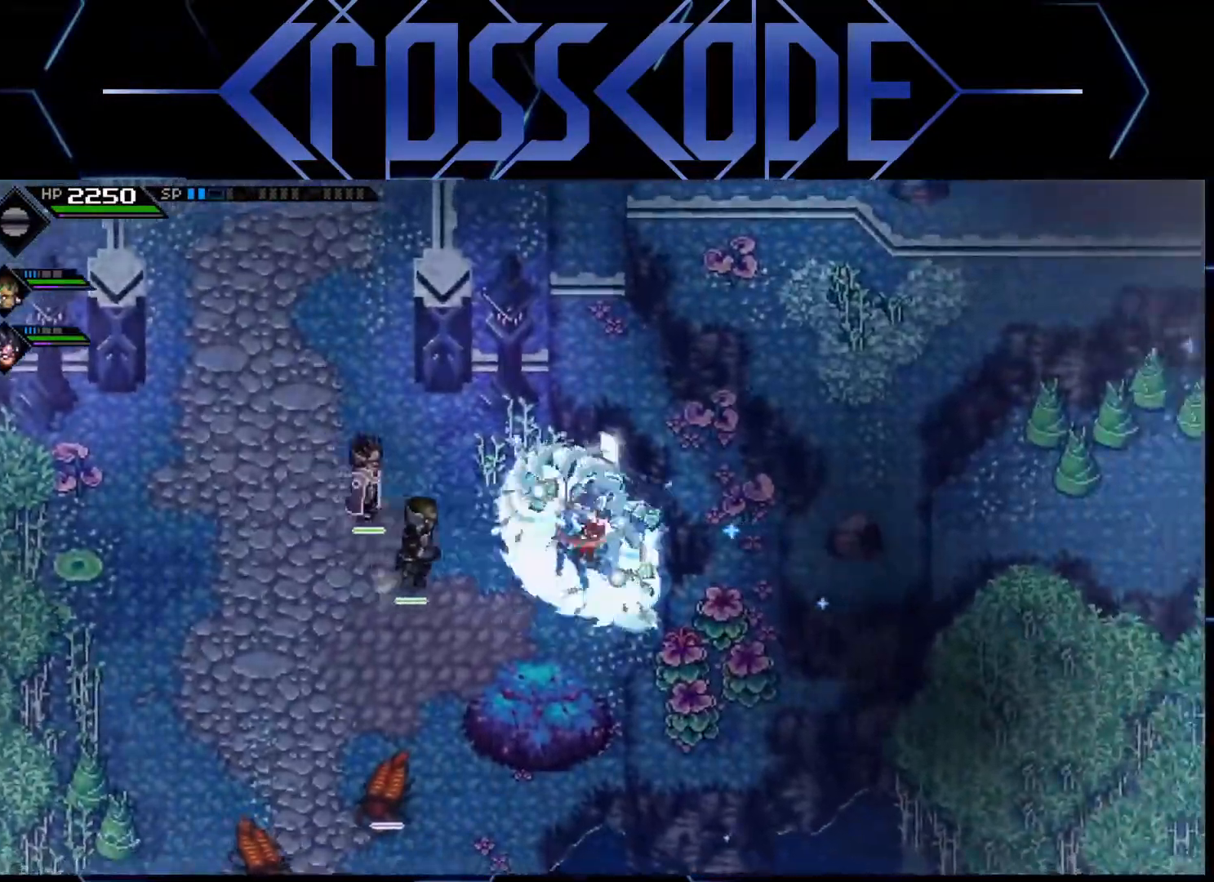
{"buttons": [], "left_stick": "left", "right_stick": "center", "events": [[167, "L1", "down"], [217, "left_stick", "down"], [283, "left_stick", "left"], [300, "L1", "up"], [383, "L1", "down"], [500, "L1", "up"]]}
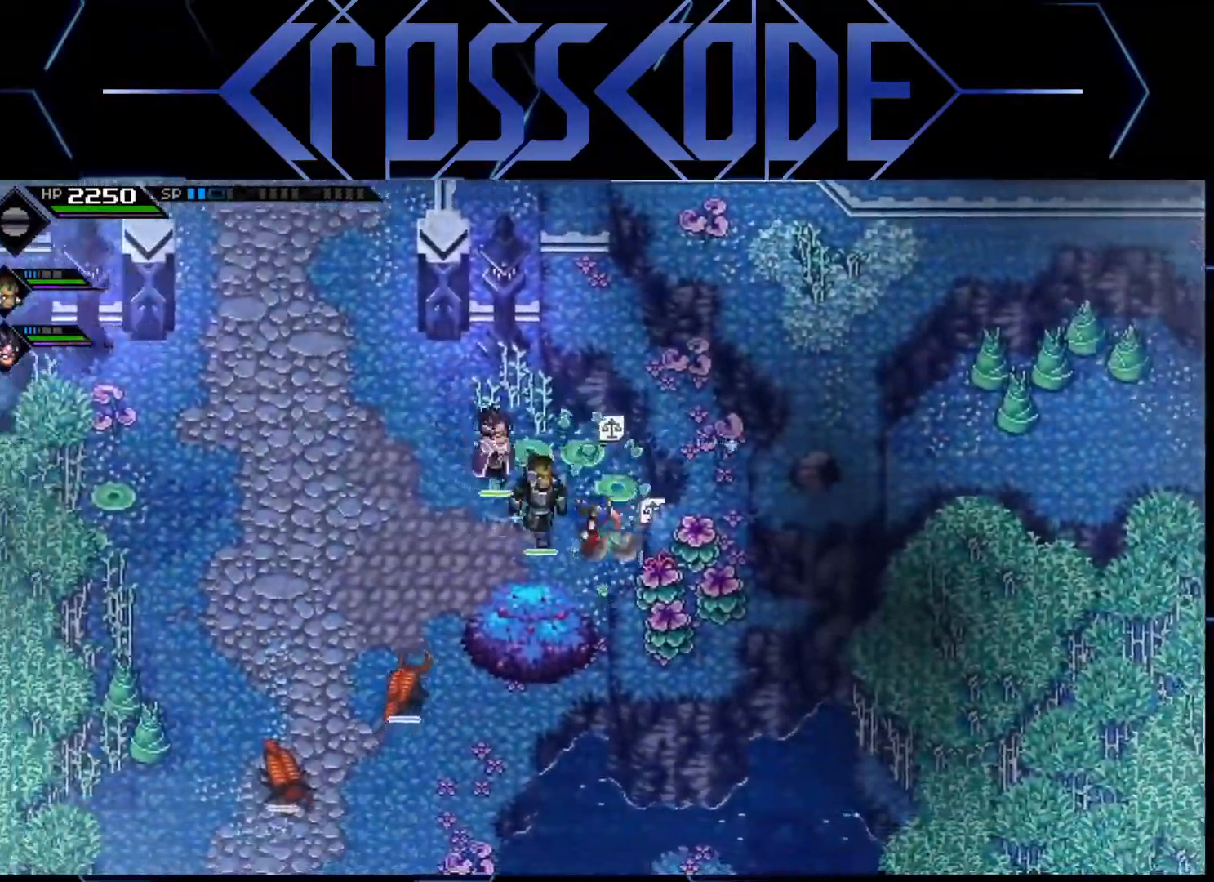
{"buttons": [], "left_stick": "down-left", "right_stick": "center", "events": [[83, "L1", "down"], [183, "L1", "up"], [483, "left_stick", "down-left"]]}
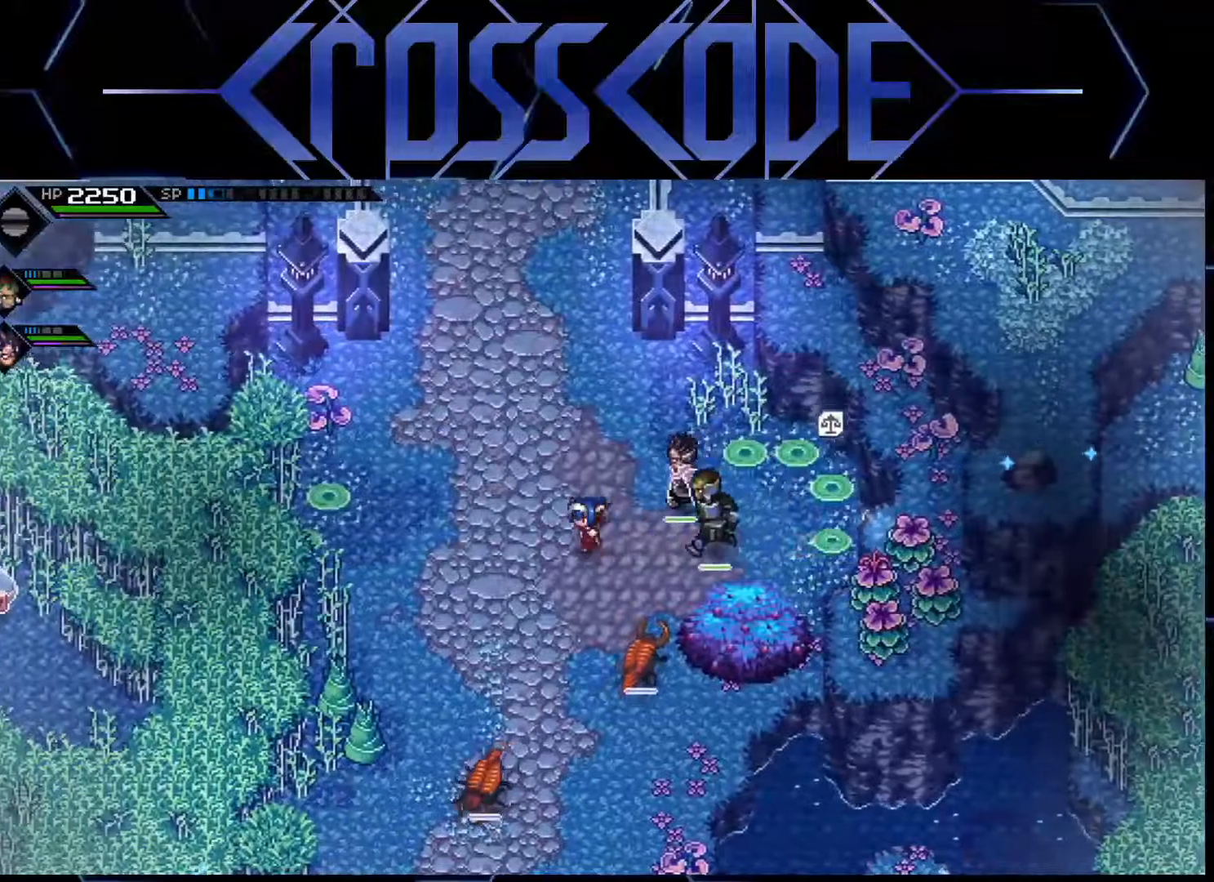
{"buttons": [], "left_stick": "down-left", "right_stick": "center", "events": []}
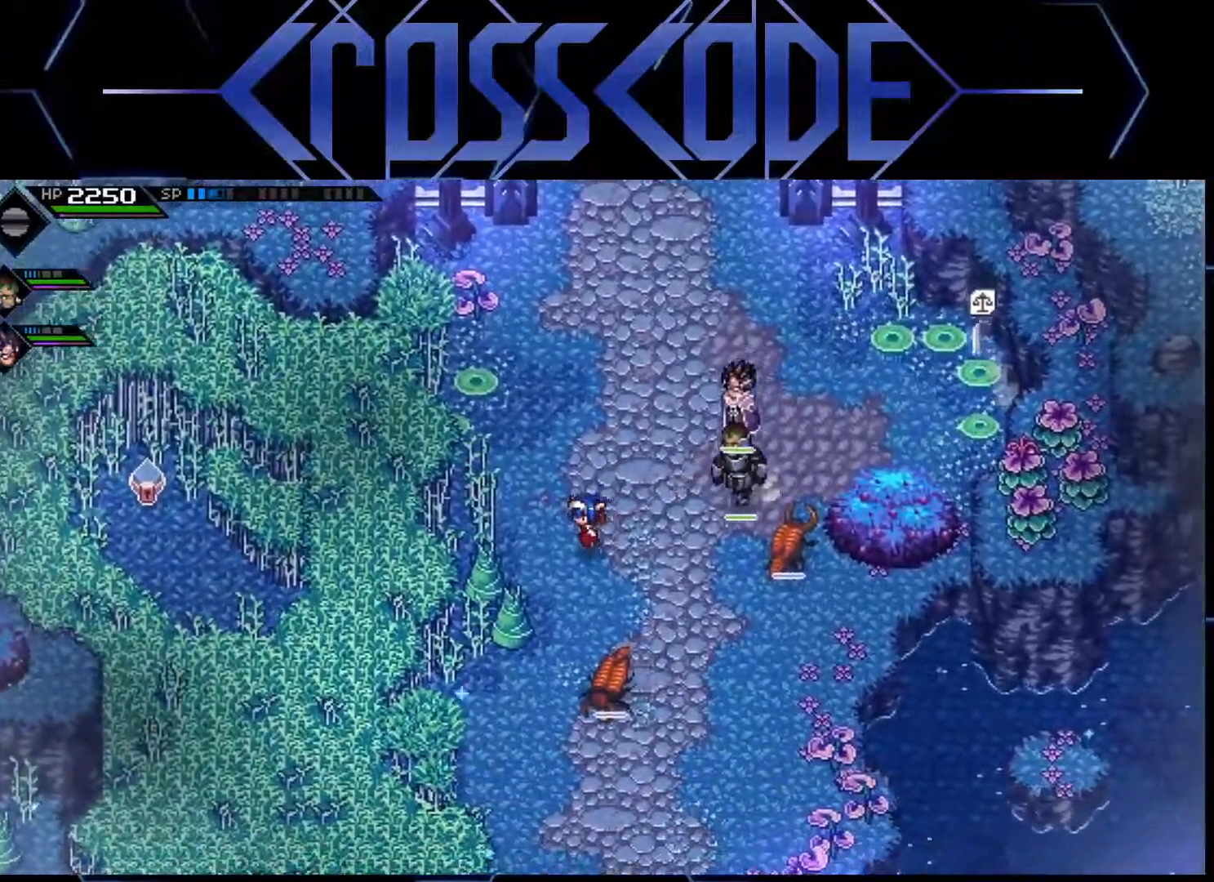
{"buttons": [], "left_stick": "down-left", "right_stick": "center", "events": [[133, "X", "down"], [233, "X", "up"]]}
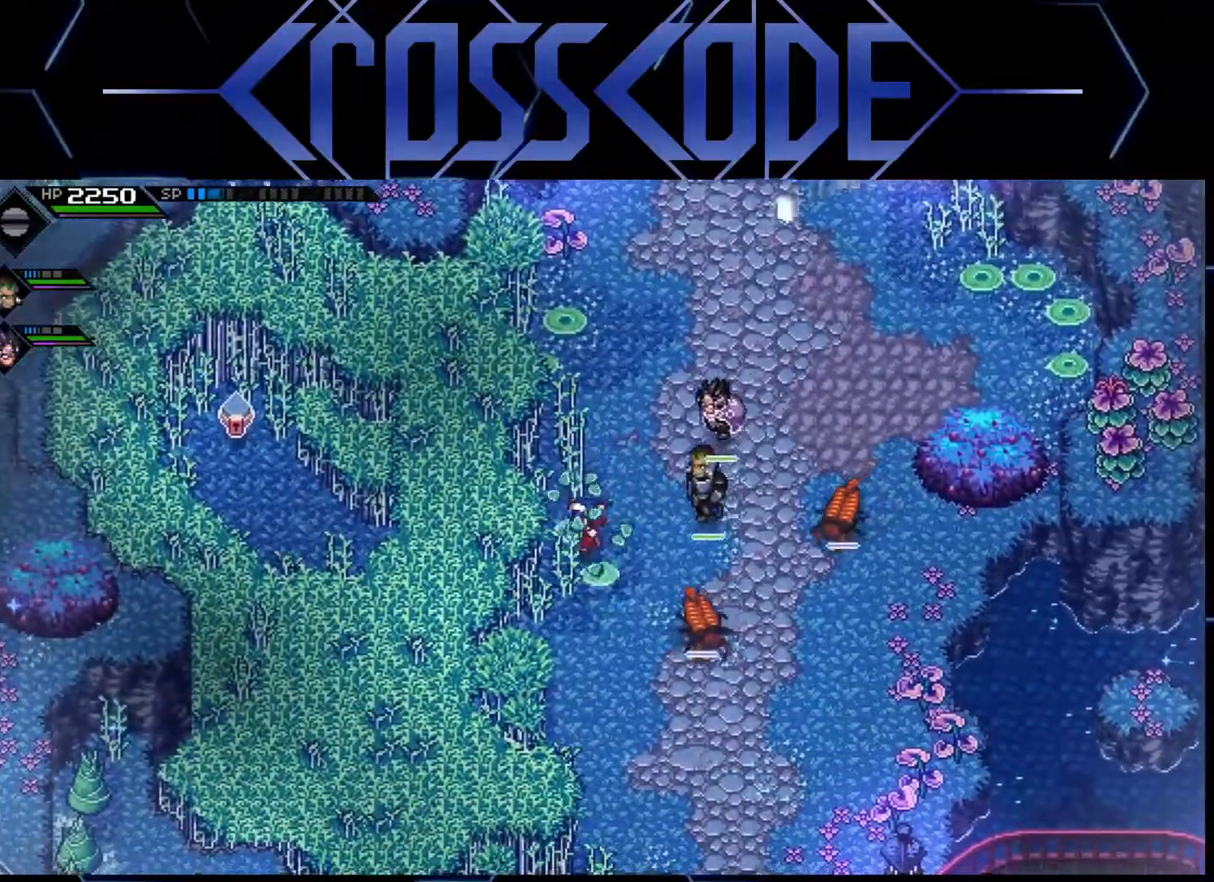
{"buttons": [], "left_stick": "down-left", "right_stick": "center", "events": []}
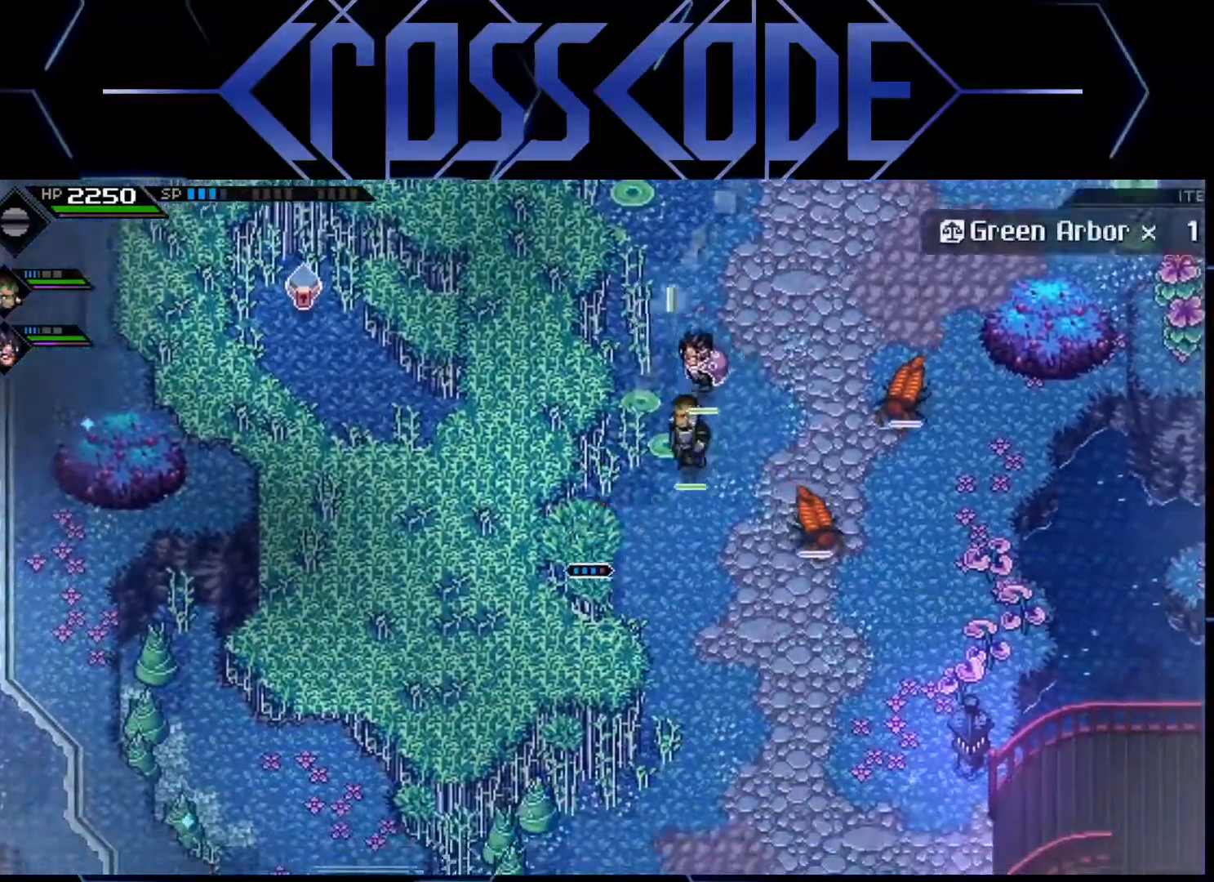
{"buttons": [], "left_stick": "up-left", "right_stick": "center", "events": [[150, "left_stick", "left"], [383, "left_stick", "up-left"]]}
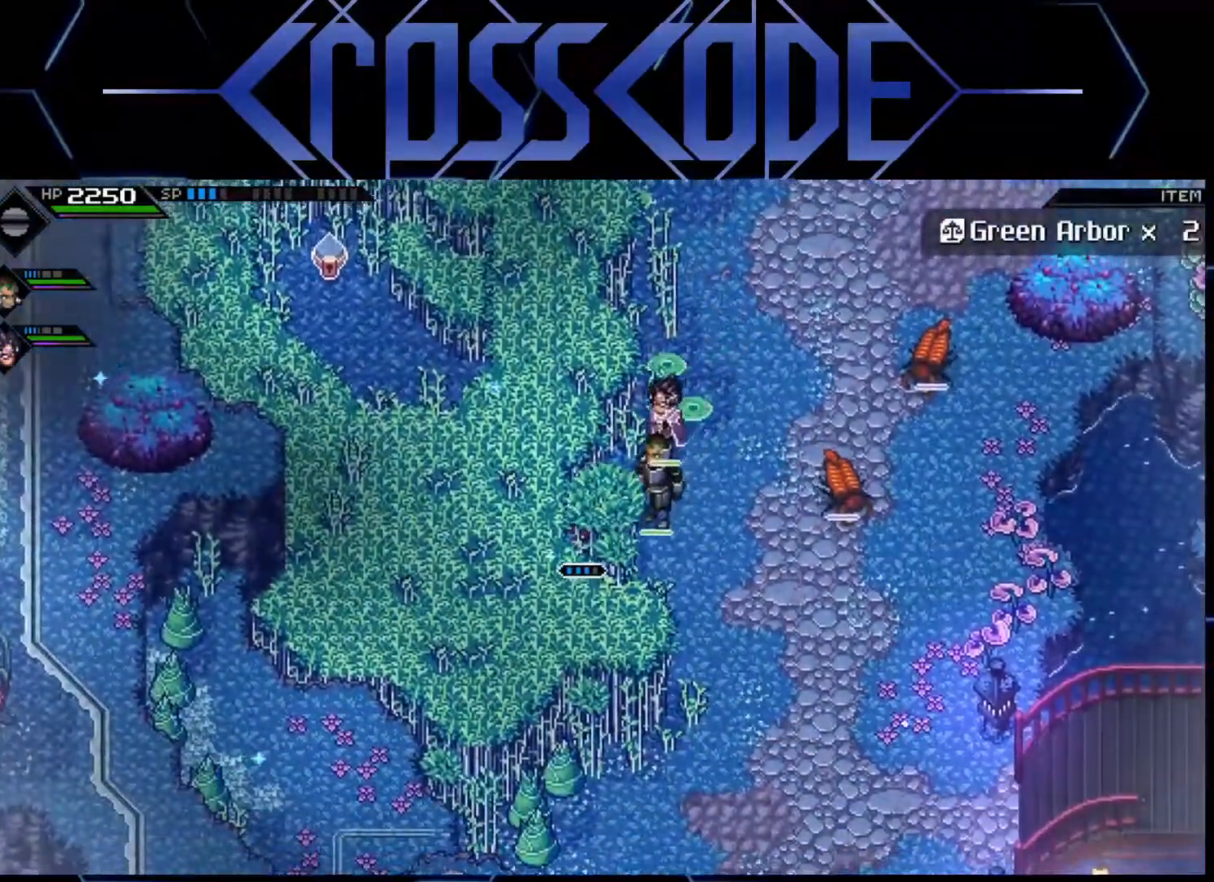
{"buttons": [], "left_stick": "down-right", "right_stick": "center", "events": [[200, "left_stick", "down-left"], [350, "left_stick", "down-right"]]}
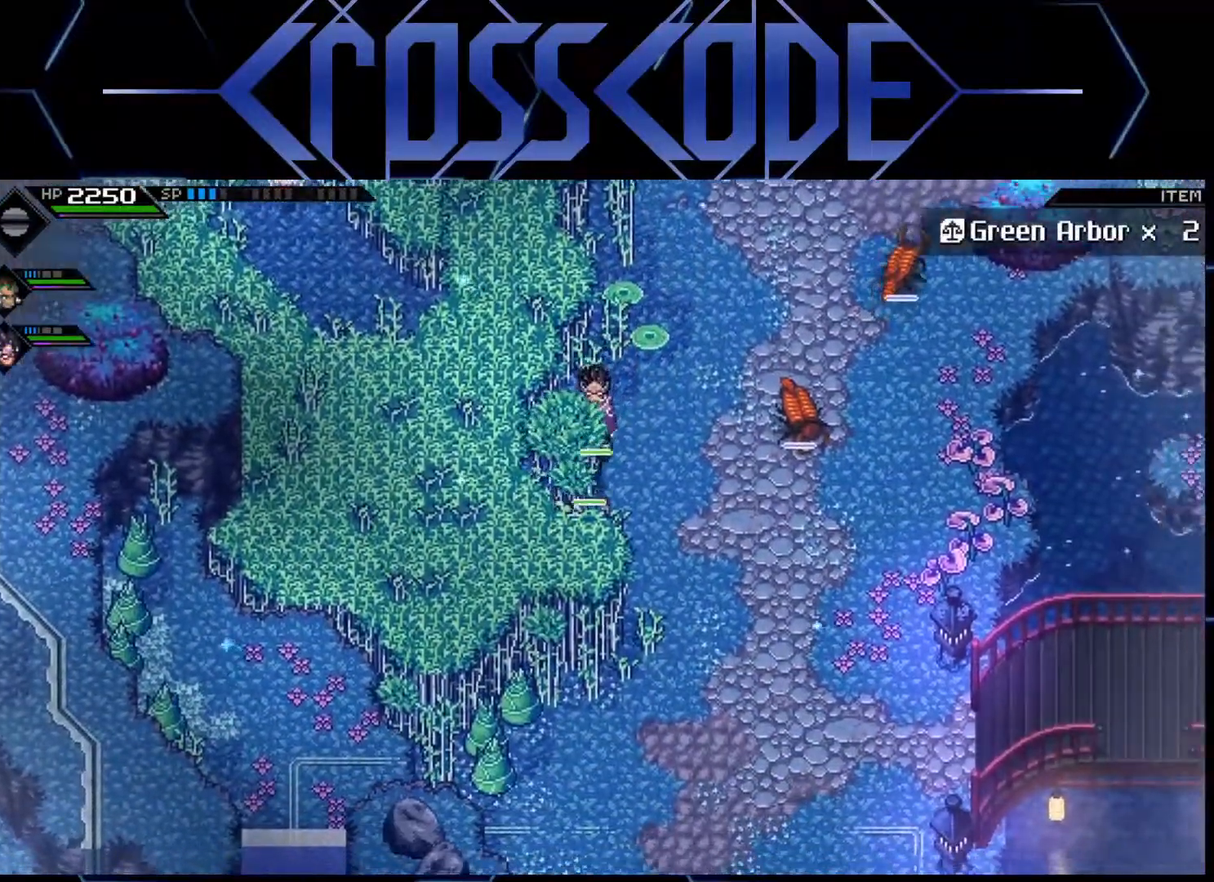
{"buttons": [], "left_stick": "down-left", "right_stick": "center", "events": [[283, "left_stick", "down"], [500, "left_stick", "down-left"]]}
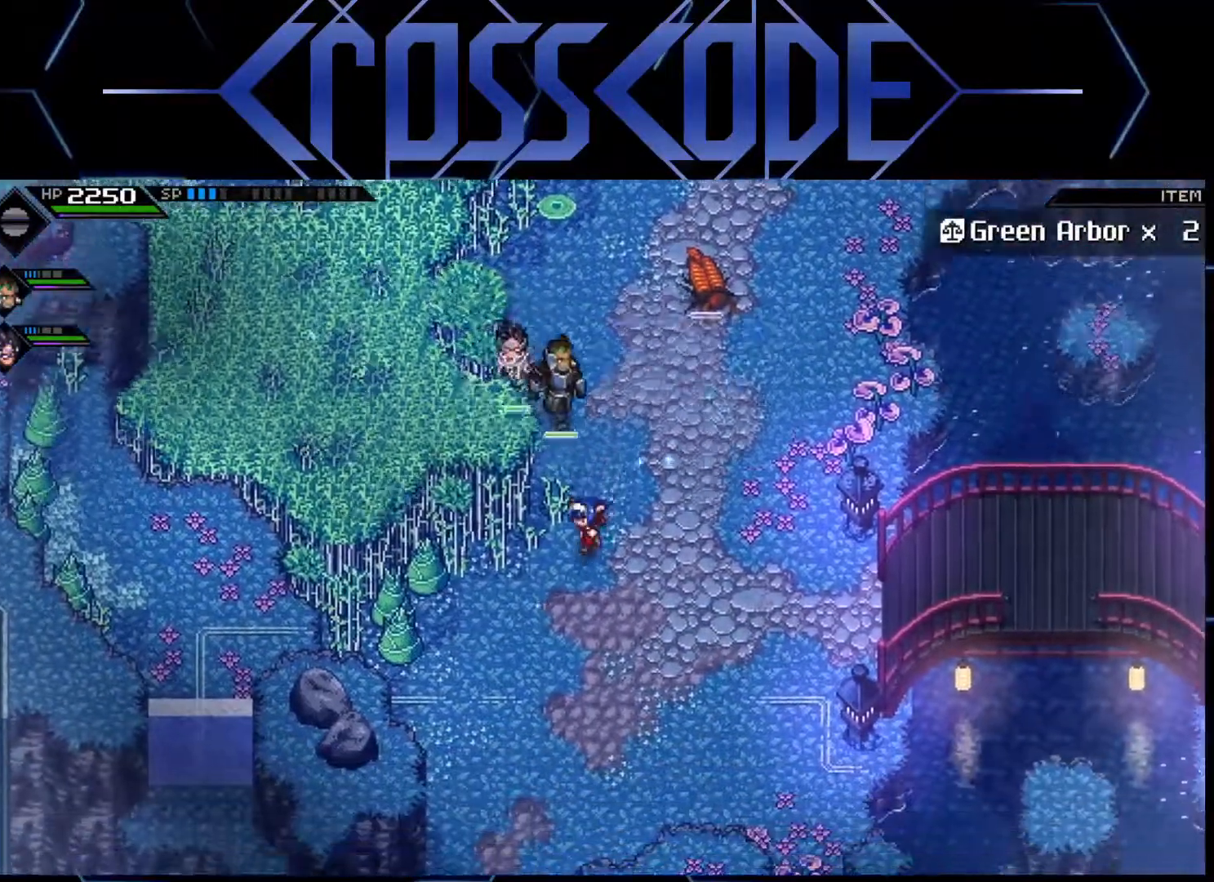
{"buttons": ["X"], "left_stick": "left", "right_stick": "center", "events": [[167, "left_stick", "left"], [417, "X", "down"]]}
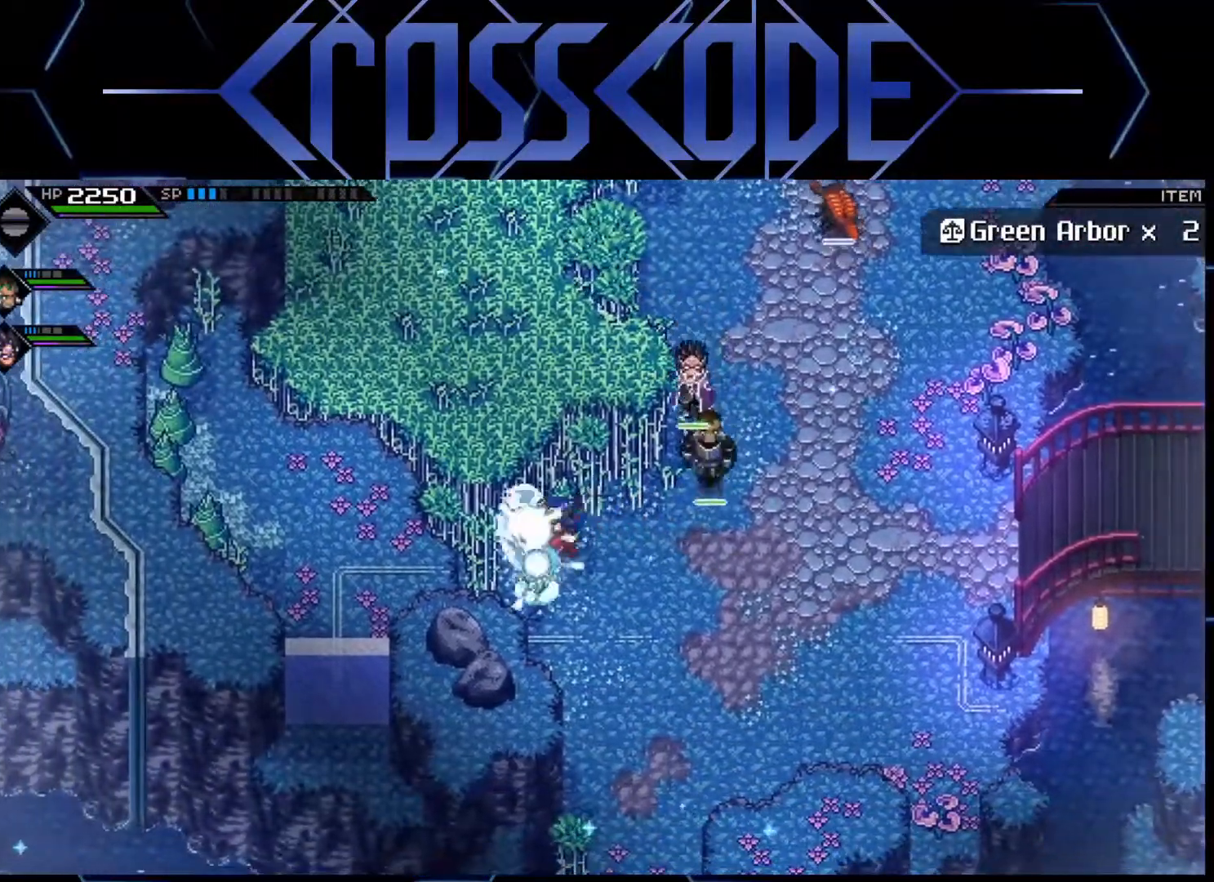
{"buttons": ["L1"], "left_stick": "up-right", "right_stick": "center", "events": [[33, "X", "up"], [83, "left_stick", "down"], [167, "left_stick", "right"], [283, "left_stick", "up-right"], [333, "L1", "down"], [450, "L1", "up"], [500, "L1", "down"]]}
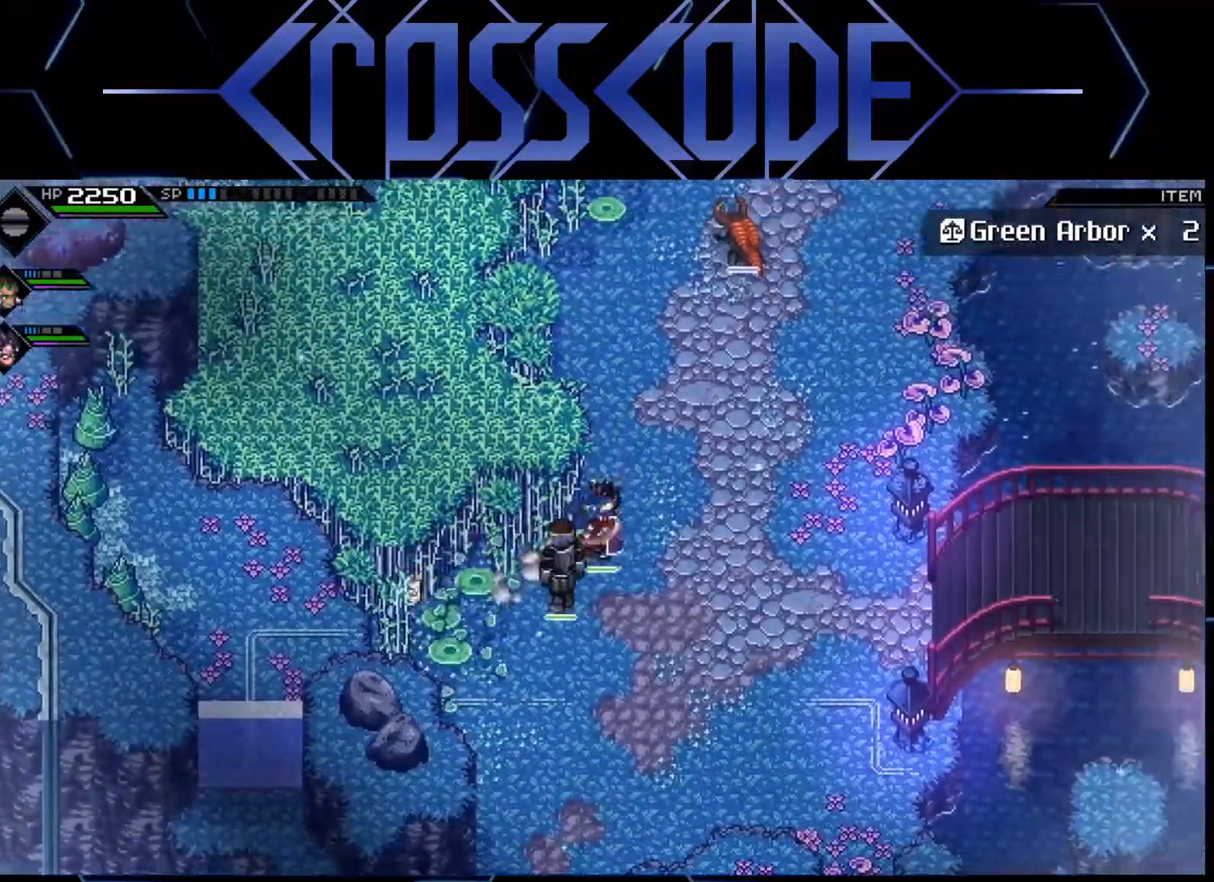
{"buttons": [], "left_stick": "up-left", "right_stick": "center", "events": [[117, "L1", "up"], [200, "left_stick", "up-left"]]}
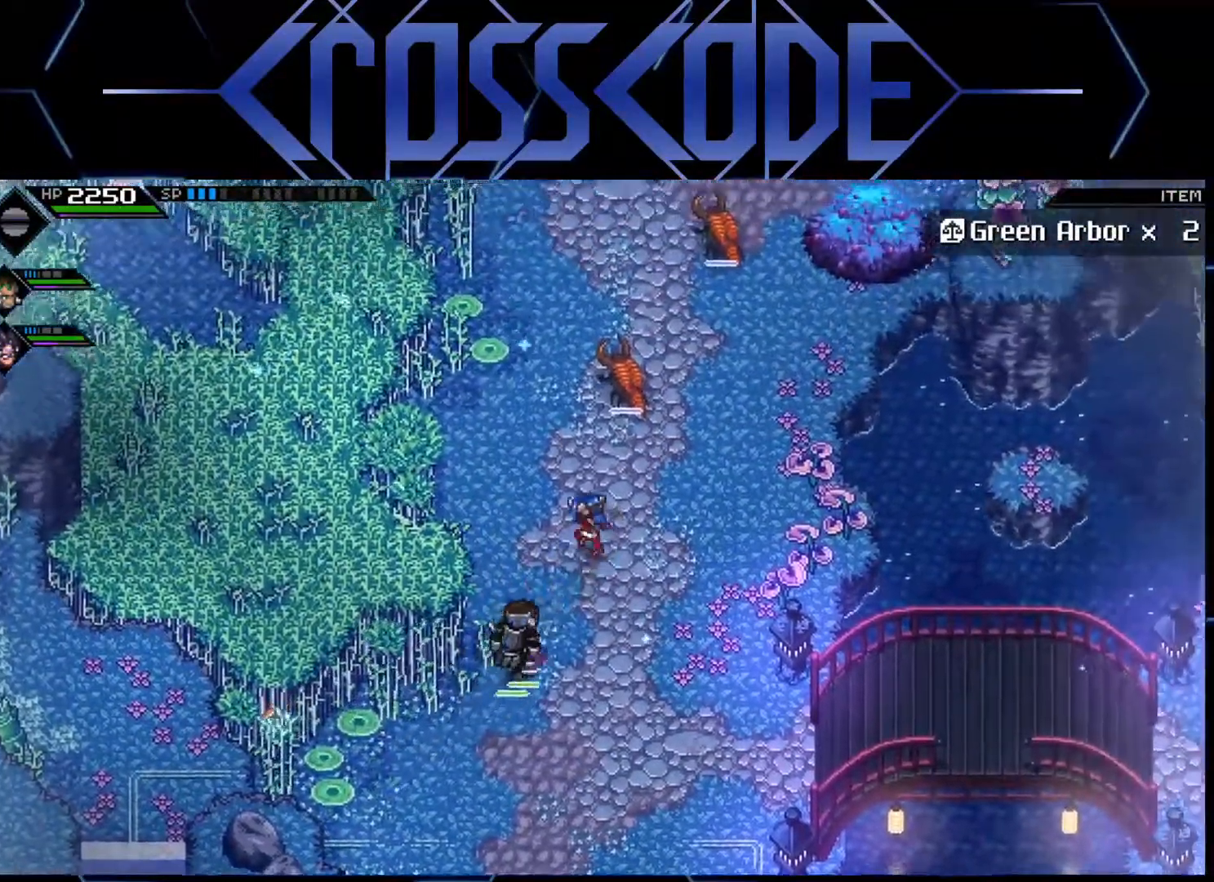
{"buttons": [], "left_stick": "up", "right_stick": "center", "events": [[283, "left_stick", "up"]]}
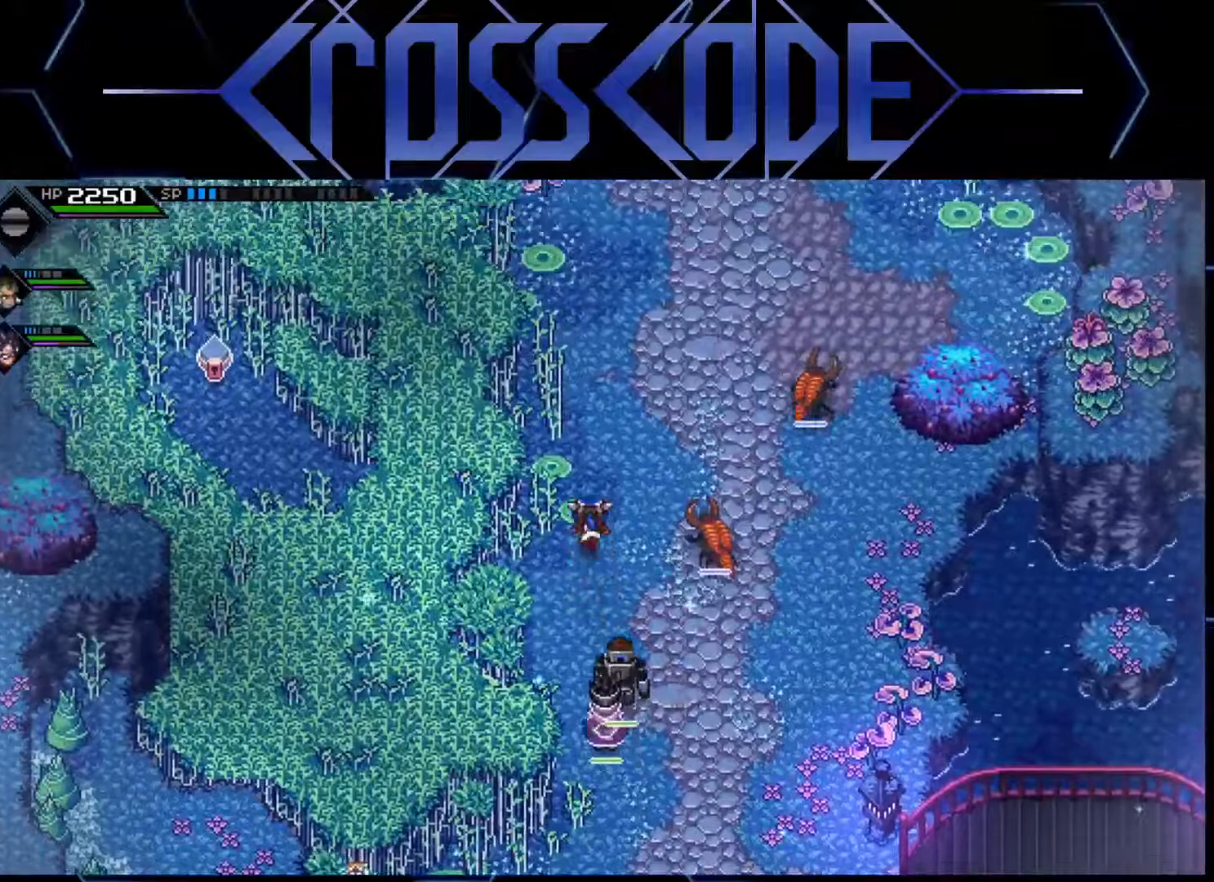
{"buttons": [], "left_stick": "up-left", "right_stick": "center", "events": [[417, "left_stick", "up-left"]]}
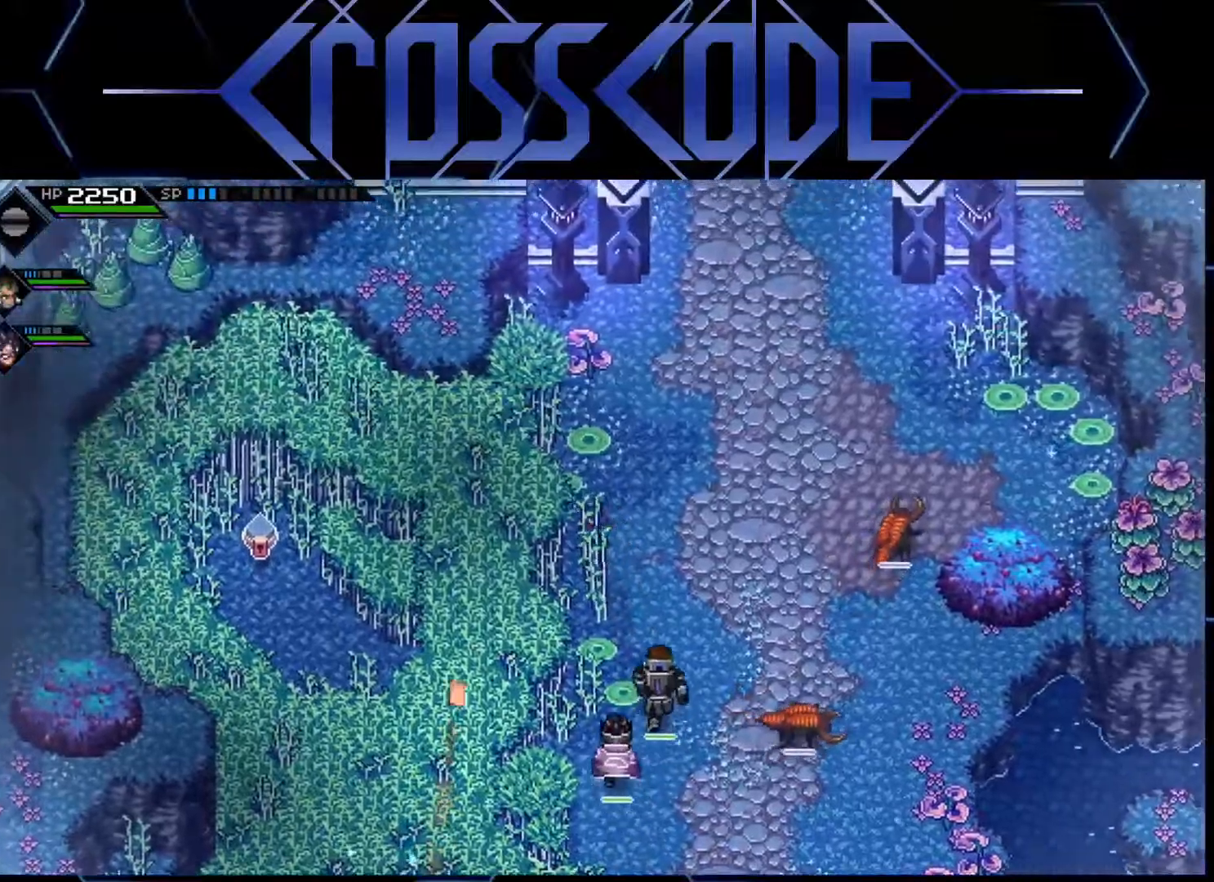
{"buttons": [], "left_stick": "down-right", "right_stick": "center", "events": [[117, "X", "down"], [183, "left_stick", "up"], [250, "X", "up"], [400, "left_stick", "center"], [467, "left_stick", "down-right"]]}
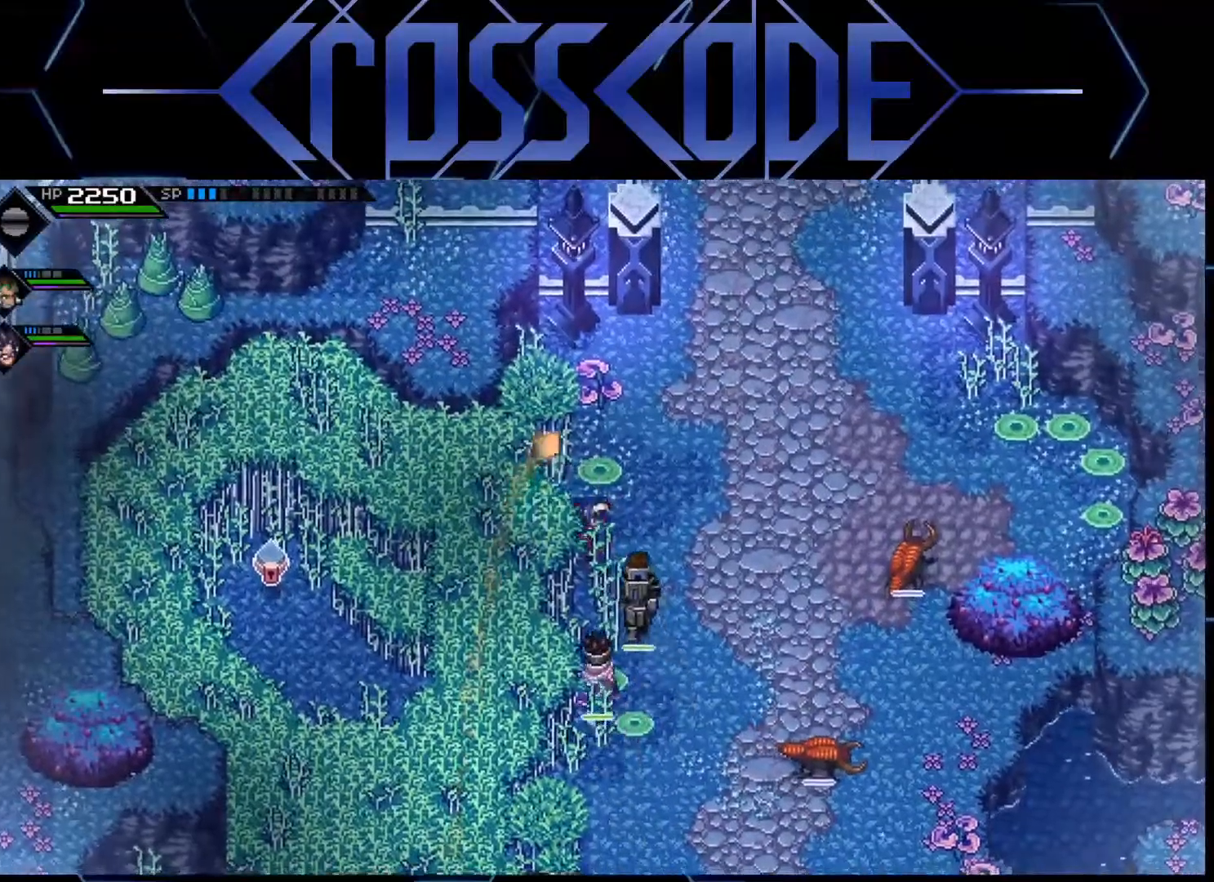
{"buttons": ["L1"], "left_stick": "down", "right_stick": "center", "events": [[117, "left_stick", "down"], [217, "L1", "down"], [350, "L1", "up"], [417, "L1", "down"]]}
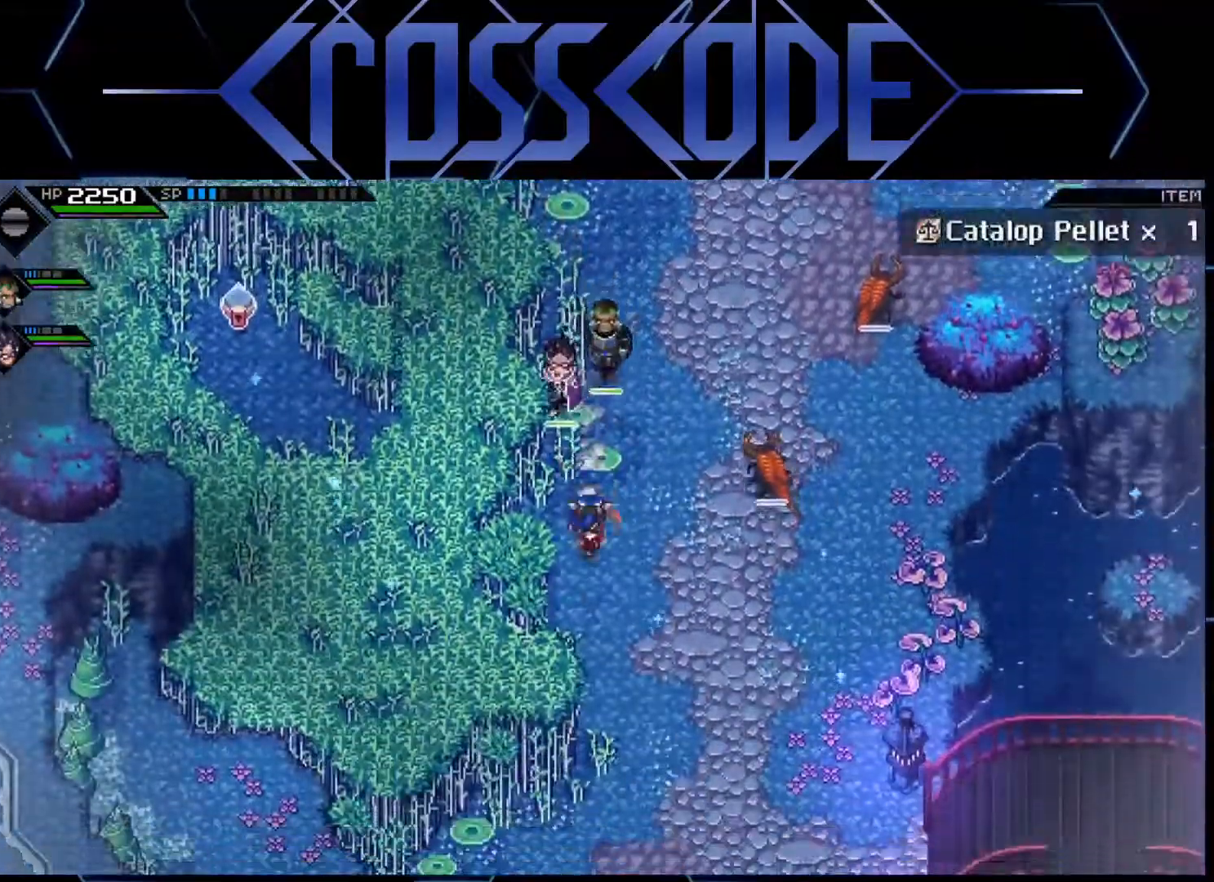
{"buttons": [], "left_stick": "down-right", "right_stick": "center", "events": [[17, "L1", "up"], [50, "L1", "down"], [200, "L1", "up"], [217, "left_stick", "down-right"]]}
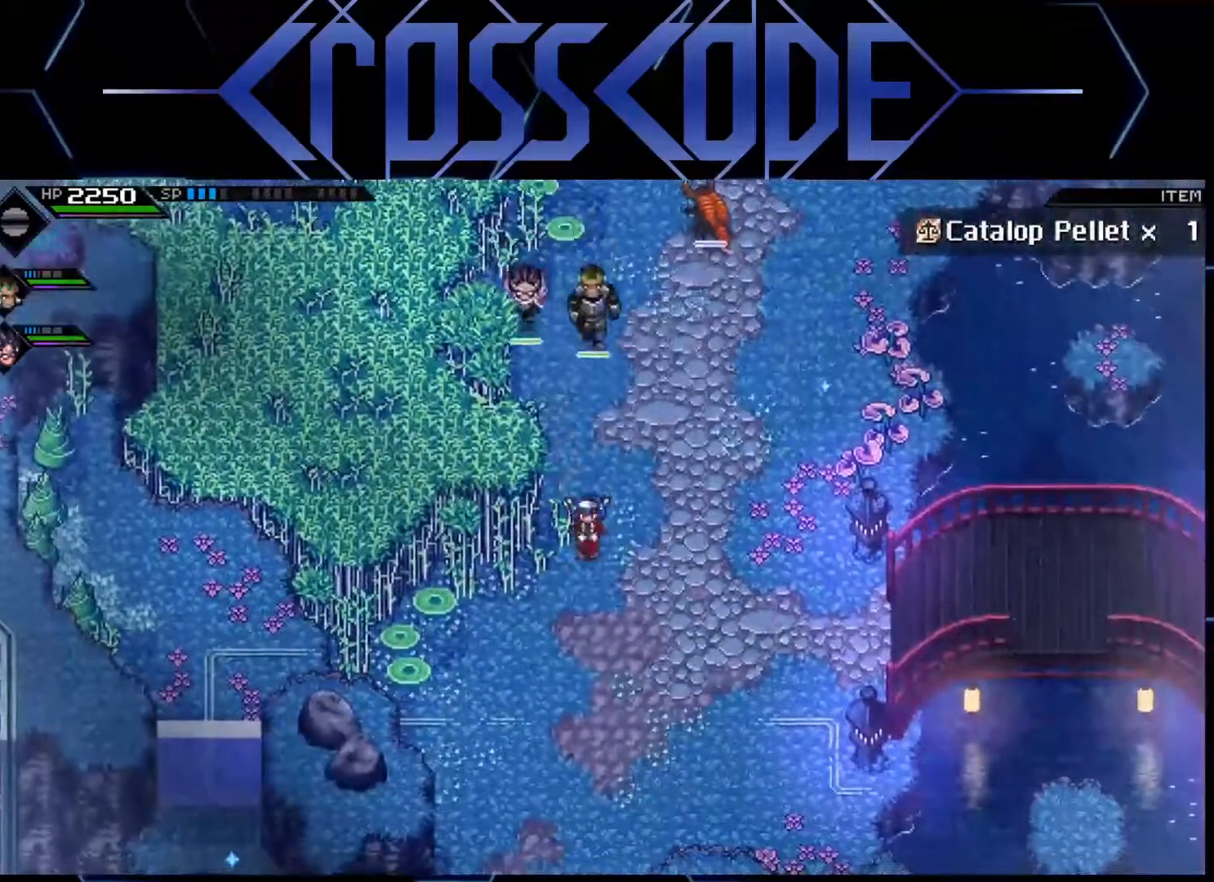
{"buttons": [], "left_stick": "down", "right_stick": "center", "events": [[183, "left_stick", "down"]]}
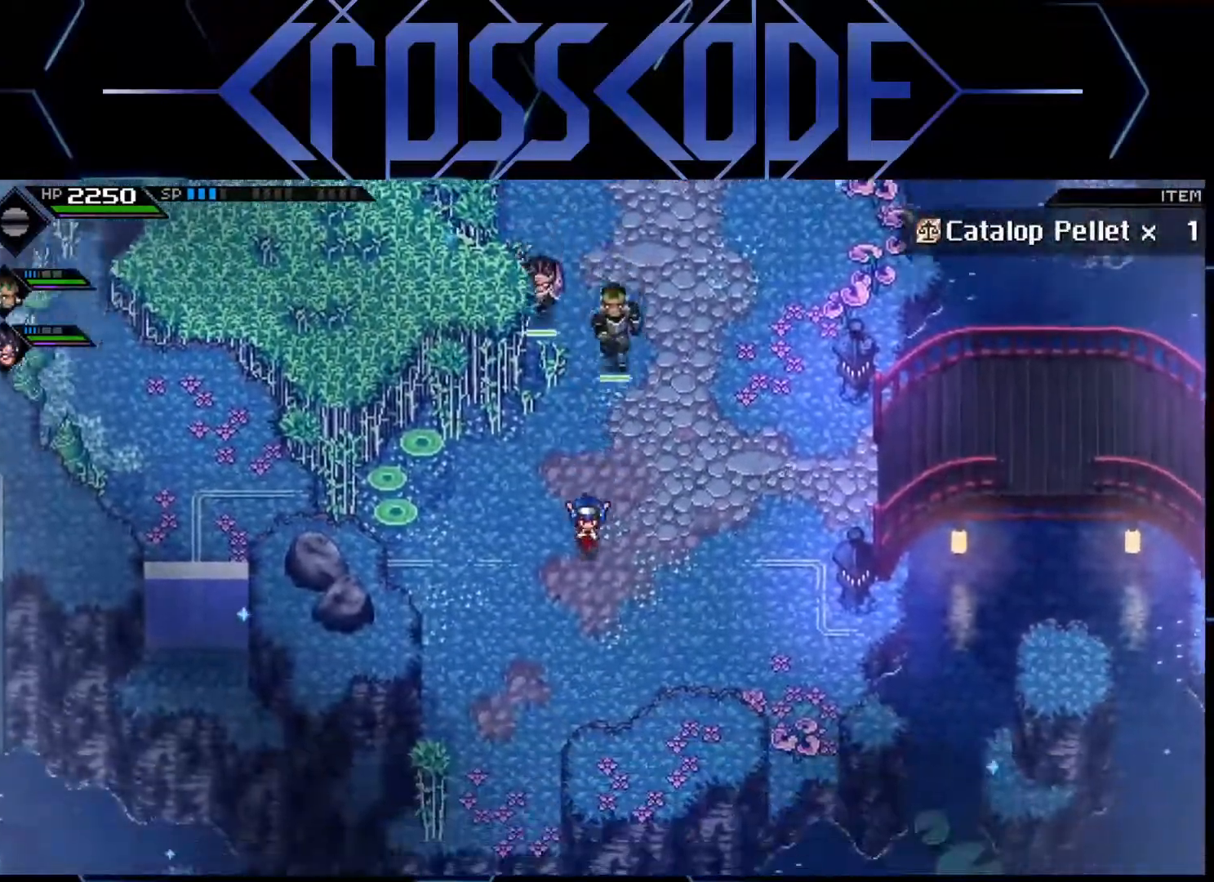
{"buttons": [], "left_stick": "up-right", "right_stick": "center", "events": [[67, "left_stick", "down-right"], [183, "left_stick", "right"], [500, "left_stick", "up-right"]]}
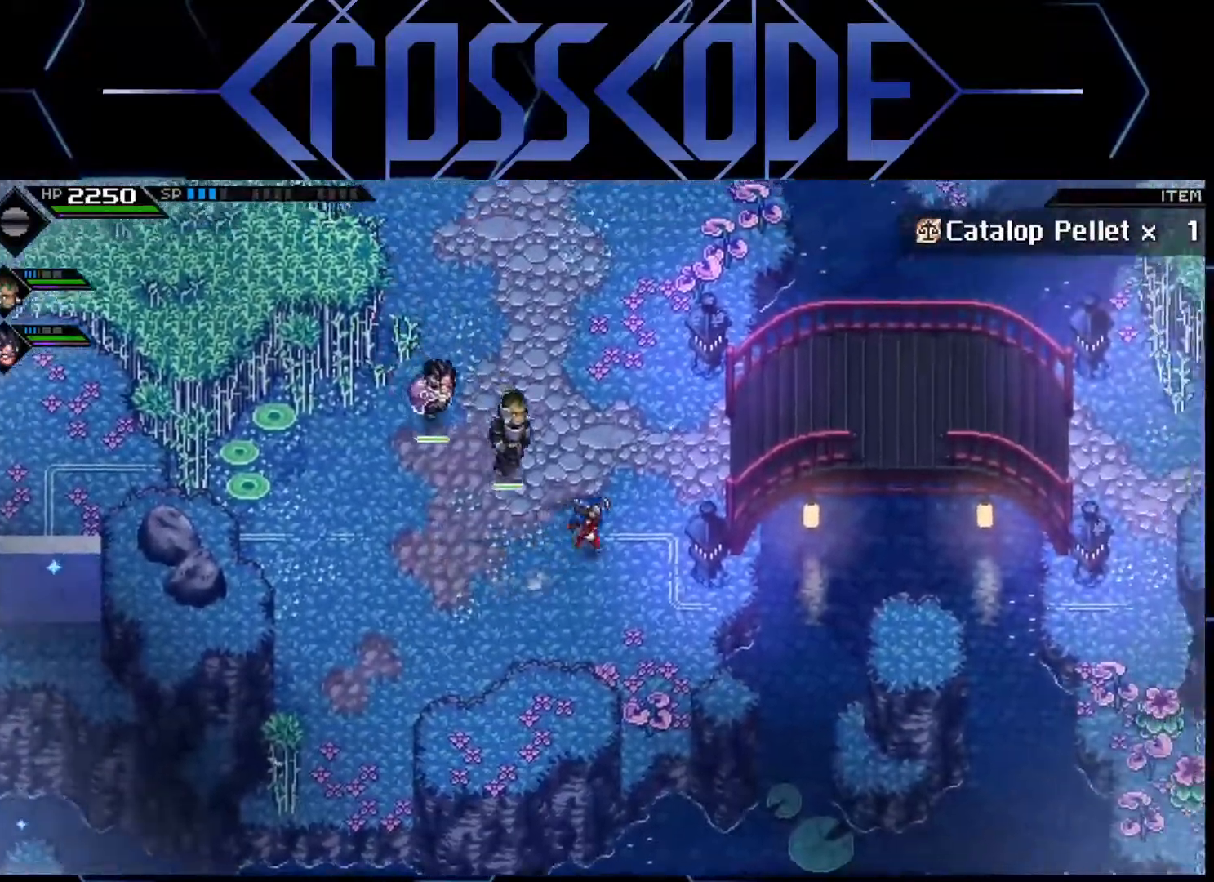
{"buttons": [], "left_stick": "right", "right_stick": "center", "events": [[317, "left_stick", "right"]]}
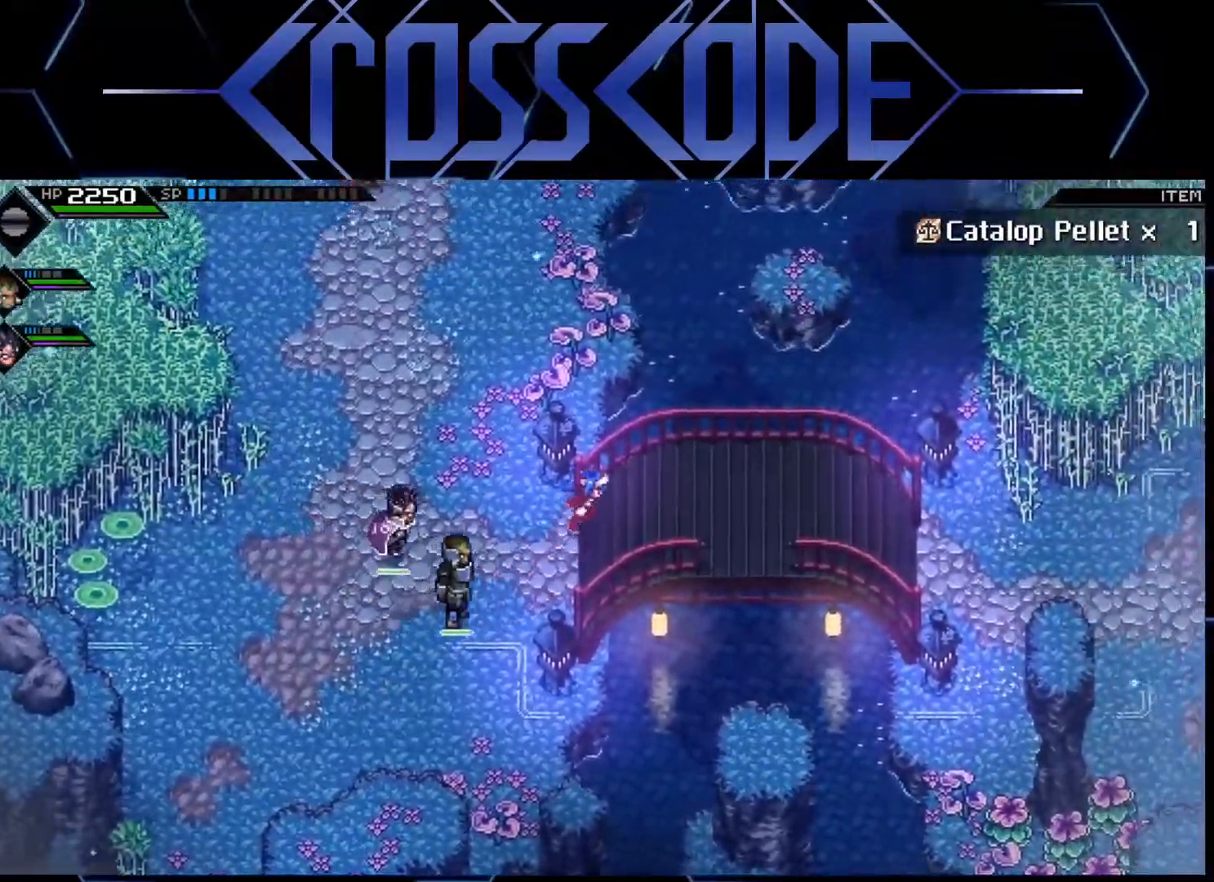
{"buttons": [], "left_stick": "down-right", "right_stick": "center", "events": [[300, "left_stick", "down-right"]]}
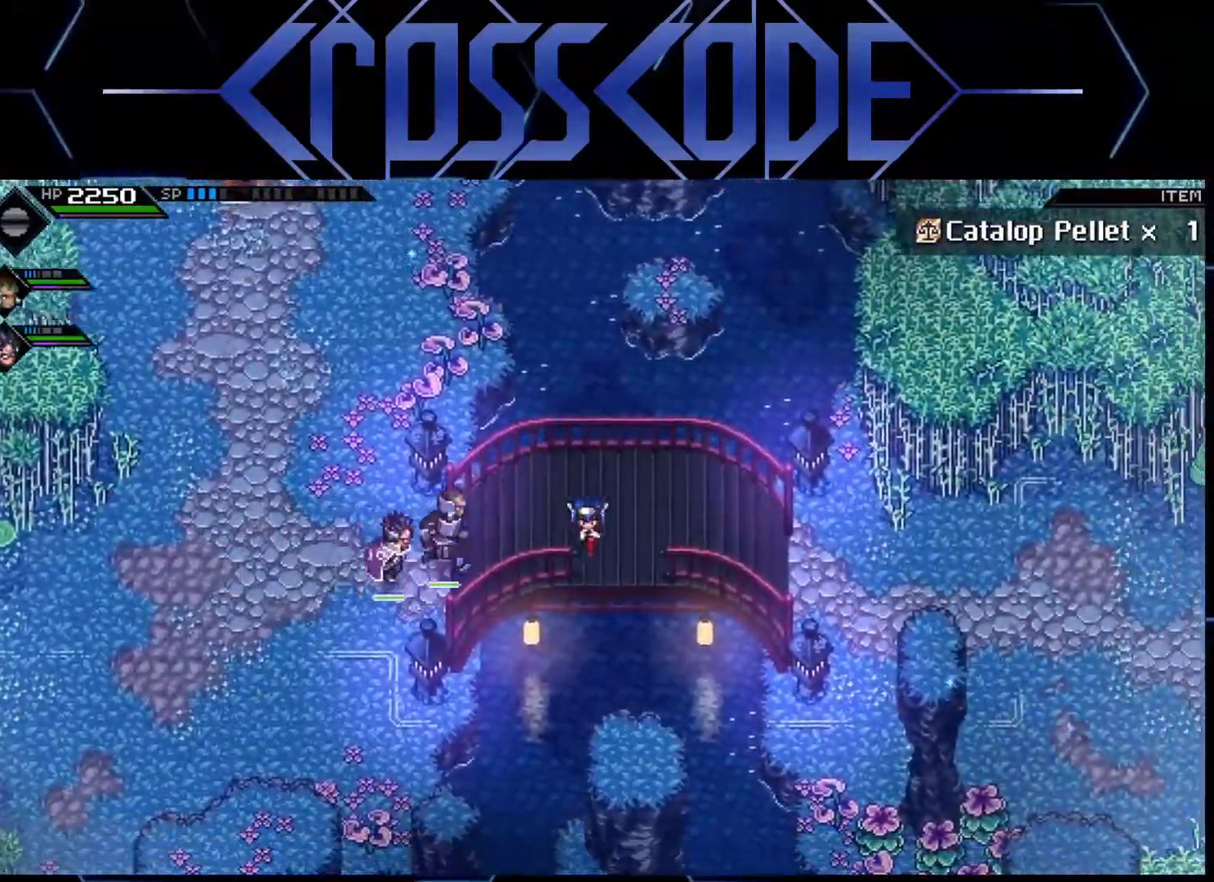
{"buttons": [], "left_stick": "down", "right_stick": "center", "events": [[233, "left_stick", "down"]]}
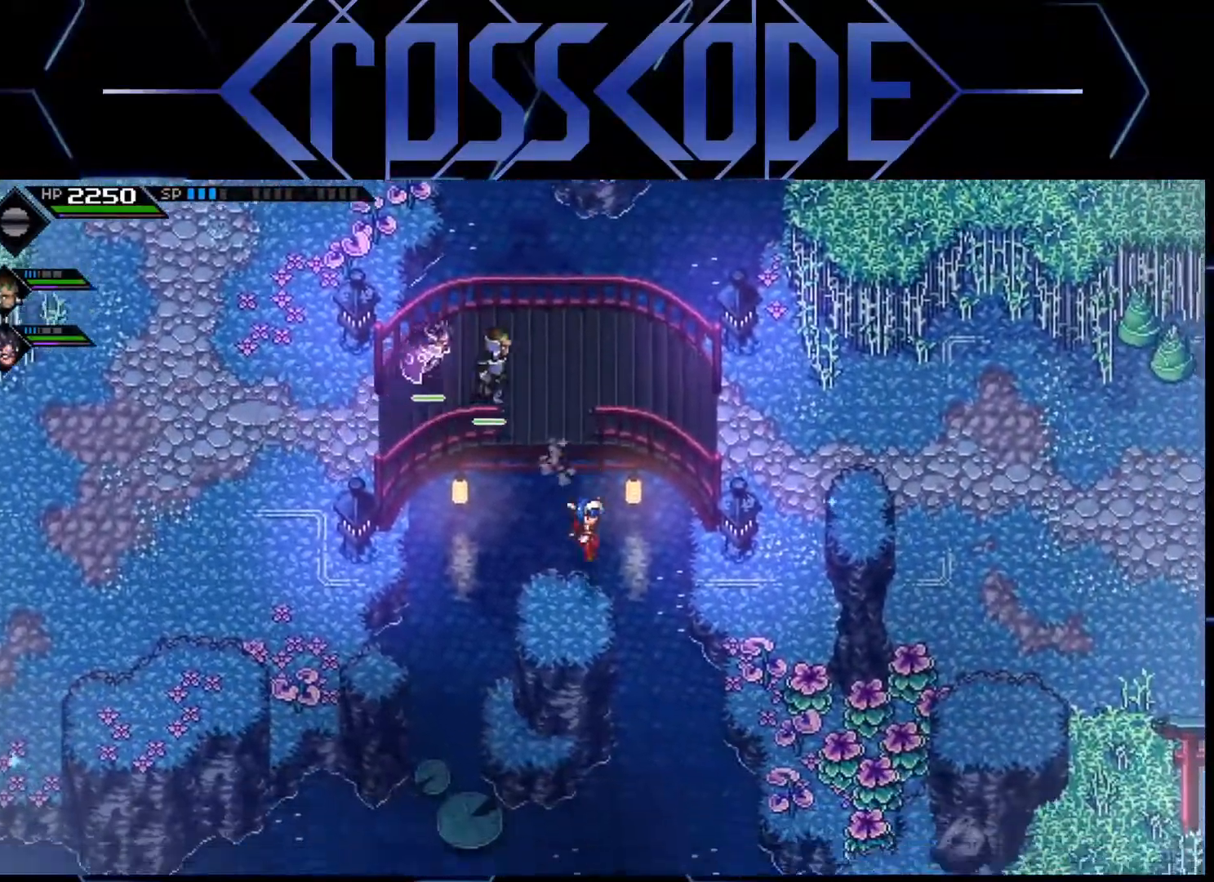
{"buttons": [], "left_stick": "up", "right_stick": "center", "events": [[183, "left_stick", "center"], [483, "left_stick", "up"]]}
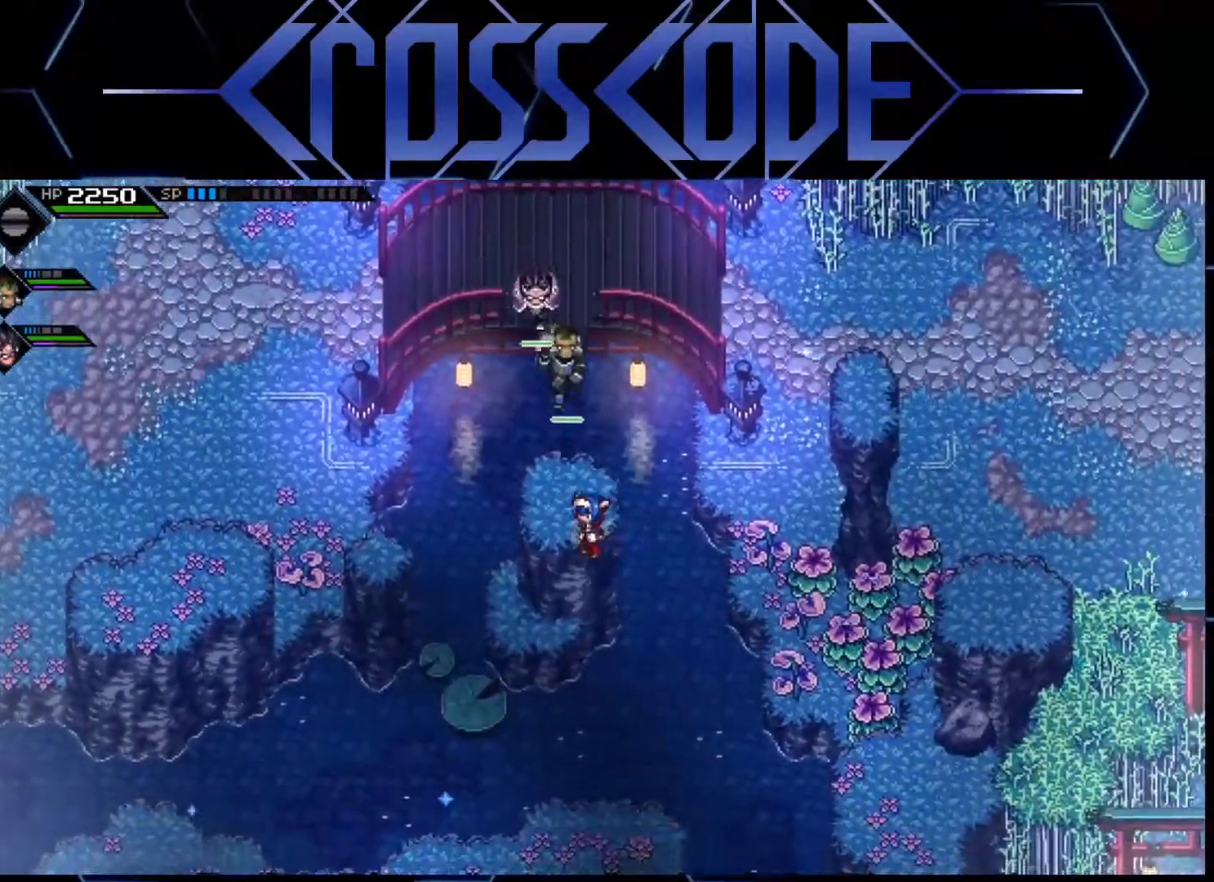
{"buttons": [], "left_stick": "left", "right_stick": "center", "events": [[100, "left_stick", "center"], [317, "left_stick", "left"]]}
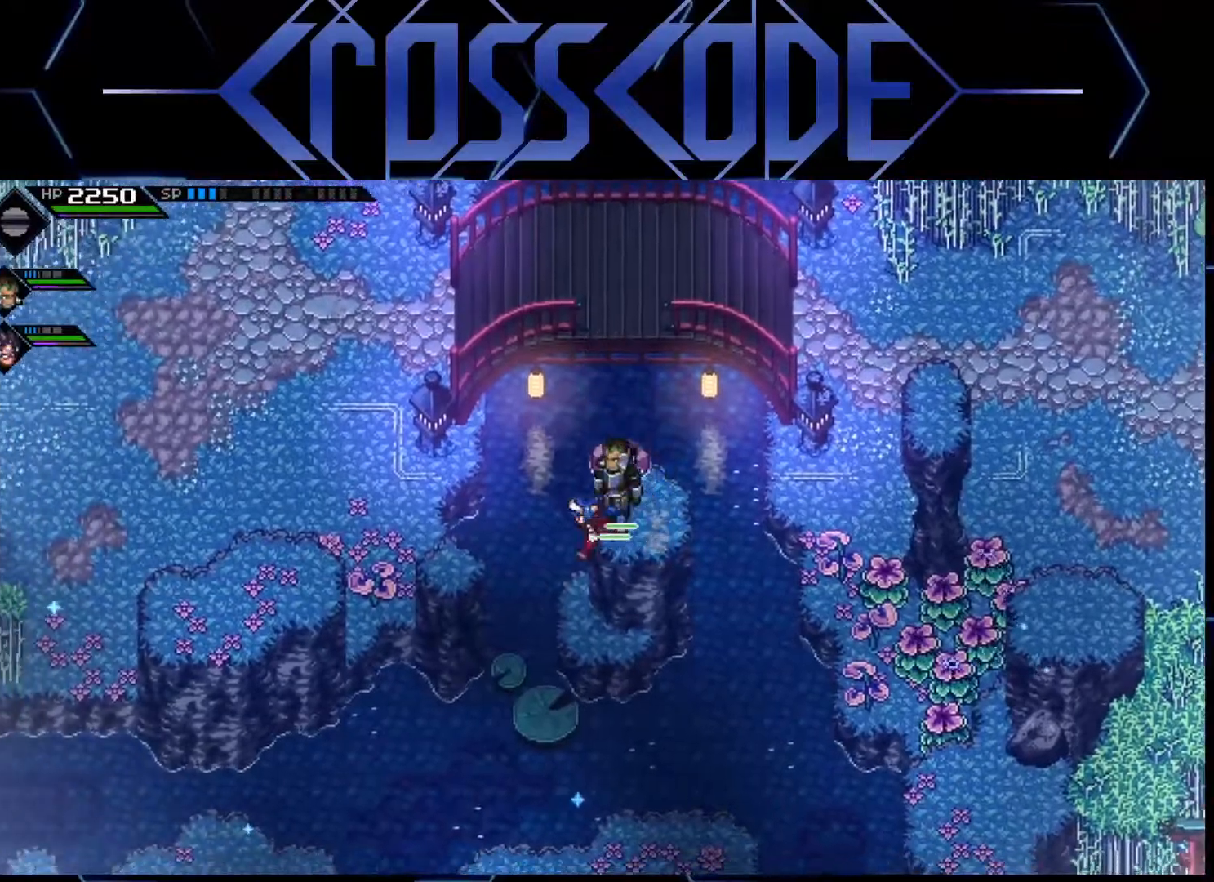
{"buttons": [], "left_stick": "center", "right_stick": "center", "events": [[367, "left_stick", "center"]]}
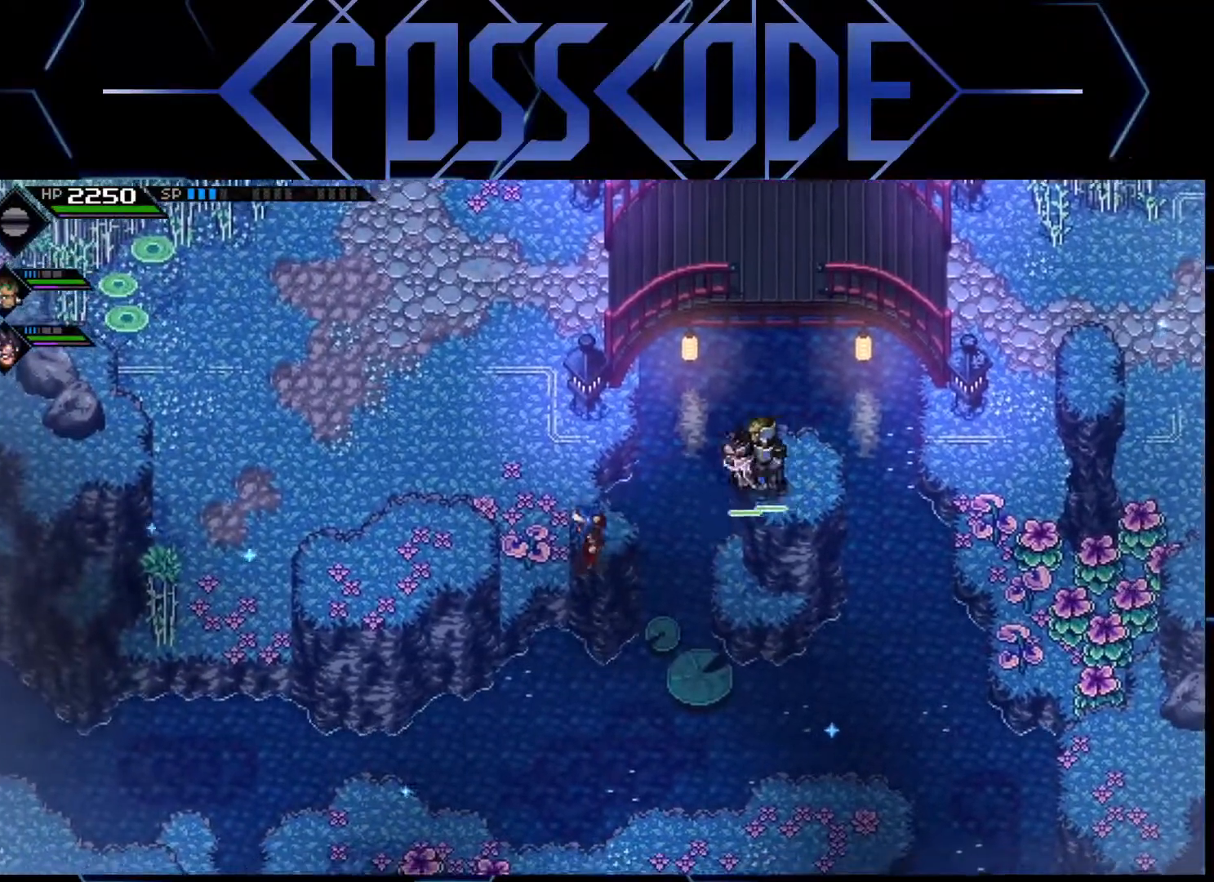
{"buttons": [], "left_stick": "left", "right_stick": "center", "events": [[350, "left_stick", "left"]]}
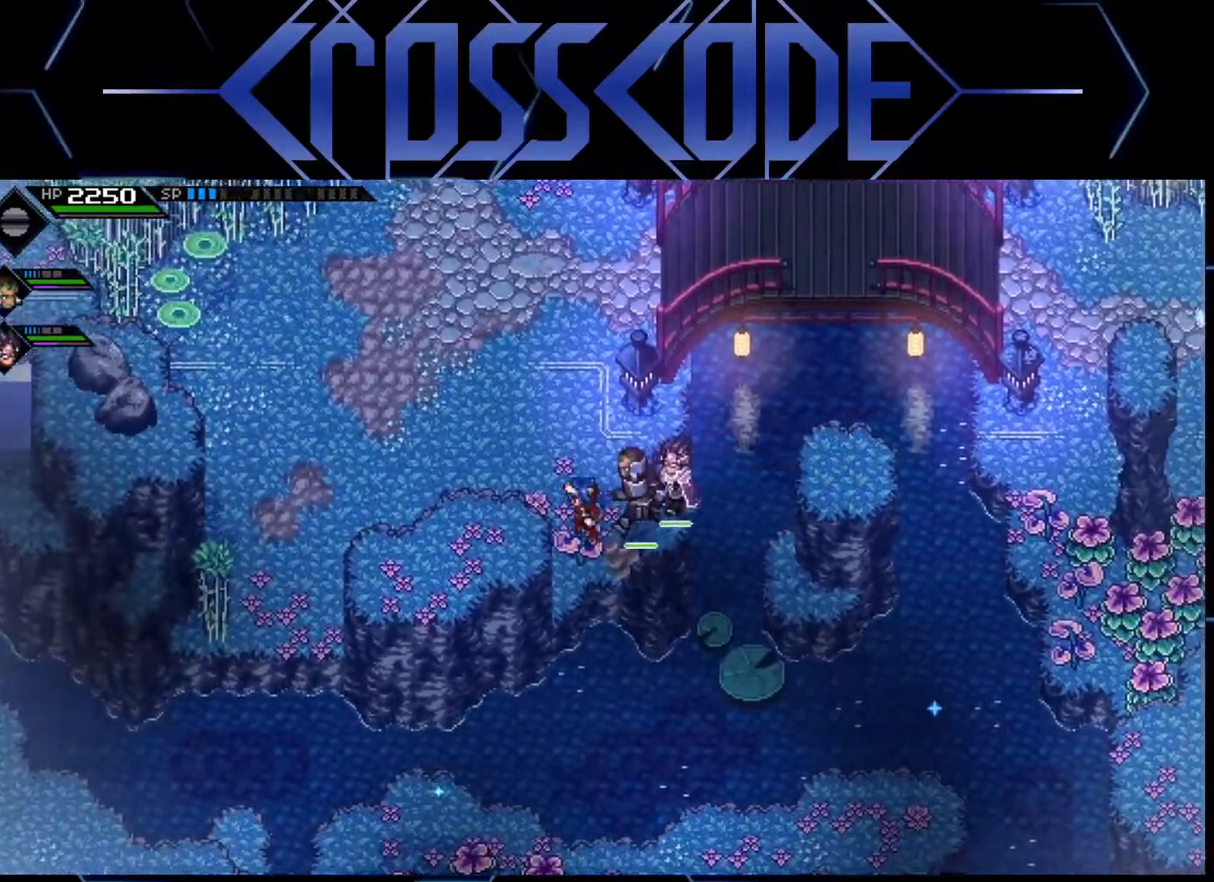
{"buttons": [], "left_stick": "center", "right_stick": "center", "events": [[417, "left_stick", "center"]]}
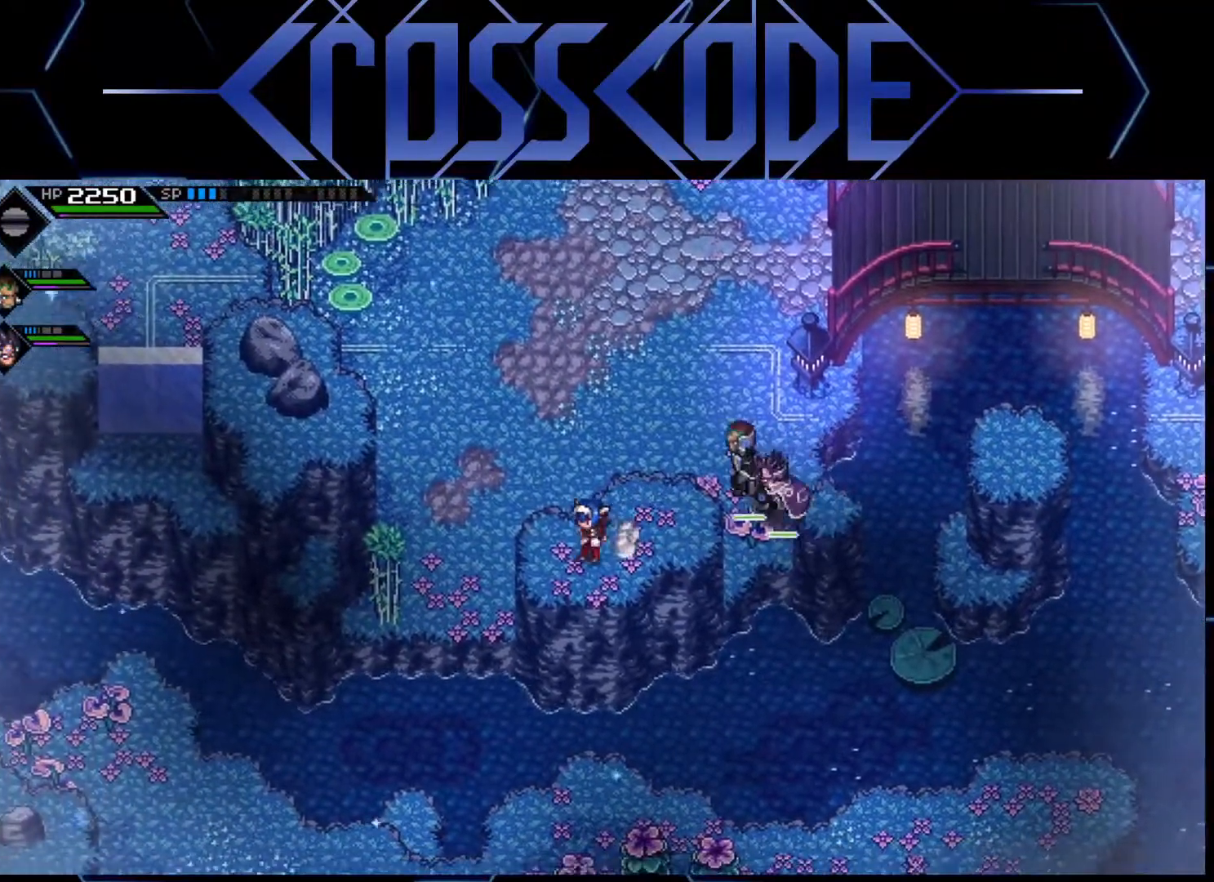
{"buttons": [], "left_stick": "left", "right_stick": "center", "events": [[350, "left_stick", "left"]]}